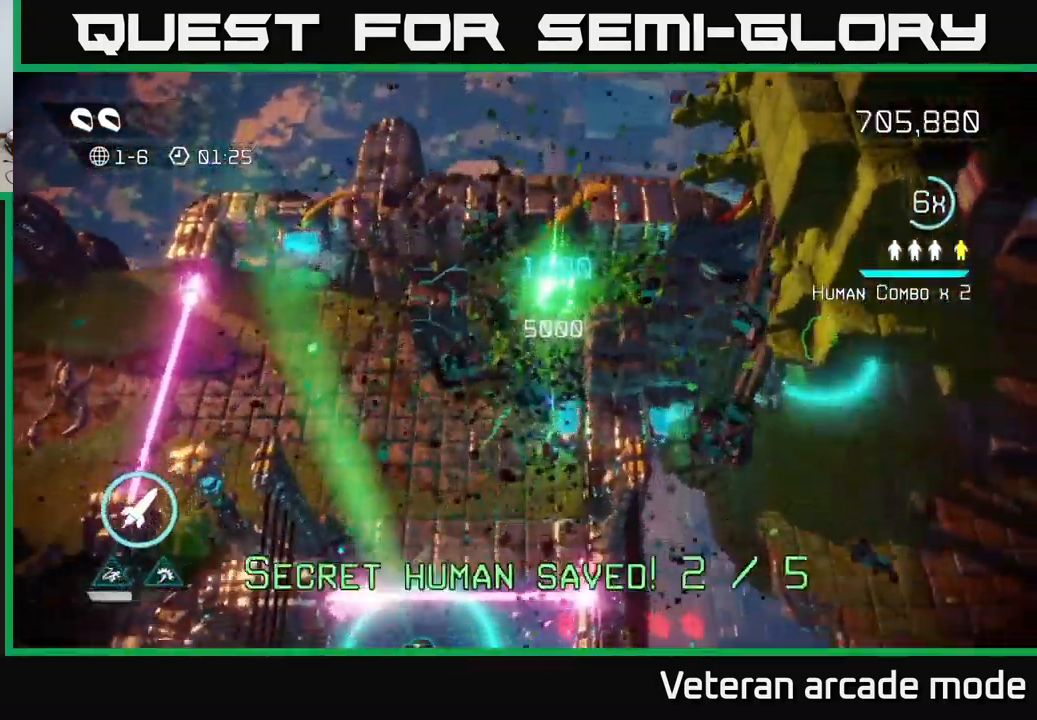
Gameplay with a controller (Xbox layout); each line is a JSON object with the inputs held at the frame after it. "events" lists button and stick changes between this image and that frame as [ms after this image, input, new state], when the widget could be followed in between. Not read: L3.
{"buttons": [], "left_stick": "down-left", "right_stick": "up", "events": [[117, "right_stick", "up-left"], [233, "right_stick", "up"], [467, "left_stick", "down-left"]]}
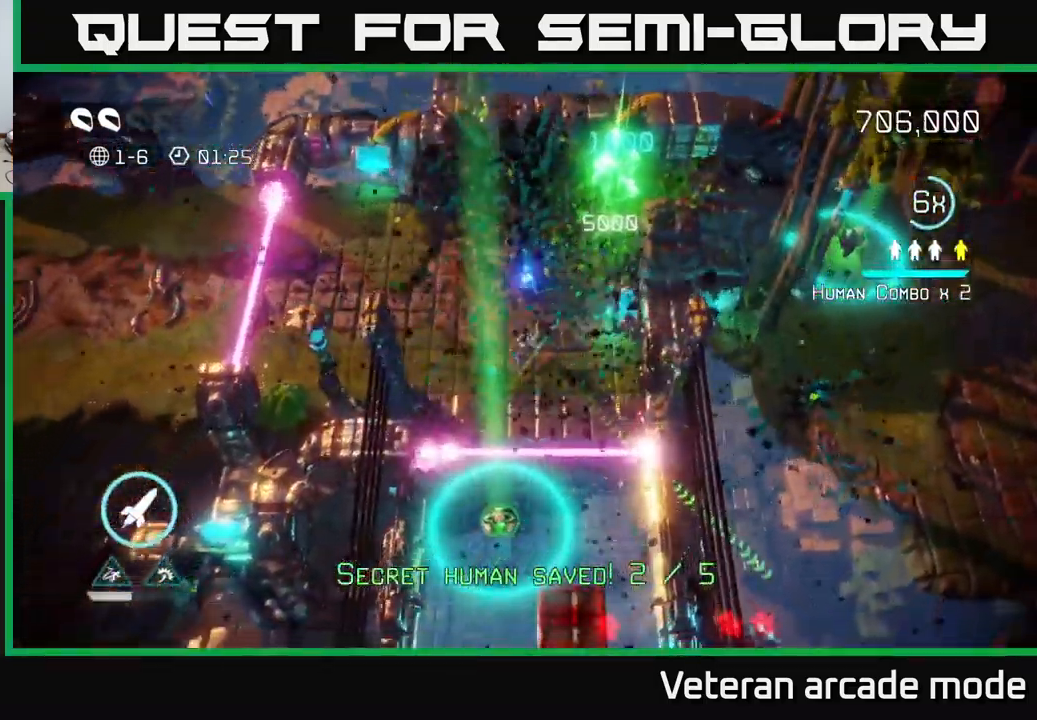
{"buttons": [], "left_stick": "down", "right_stick": "down-right", "events": [[117, "left_stick", "down"], [117, "right_stick", "up-right"], [217, "L2", "down"], [400, "L2", "up"], [400, "right_stick", "down-right"]]}
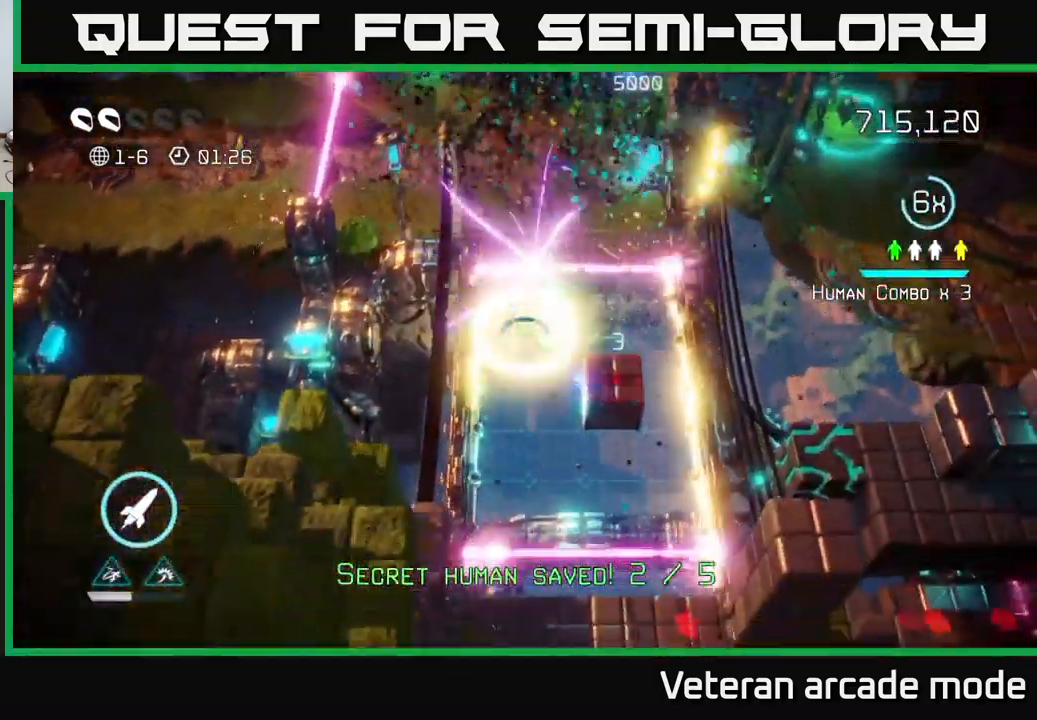
{"buttons": [], "left_stick": "down-right", "right_stick": "down", "events": [[67, "right_stick", "right"], [267, "right_stick", "down-right"], [283, "left_stick", "down-right"], [383, "right_stick", "down"]]}
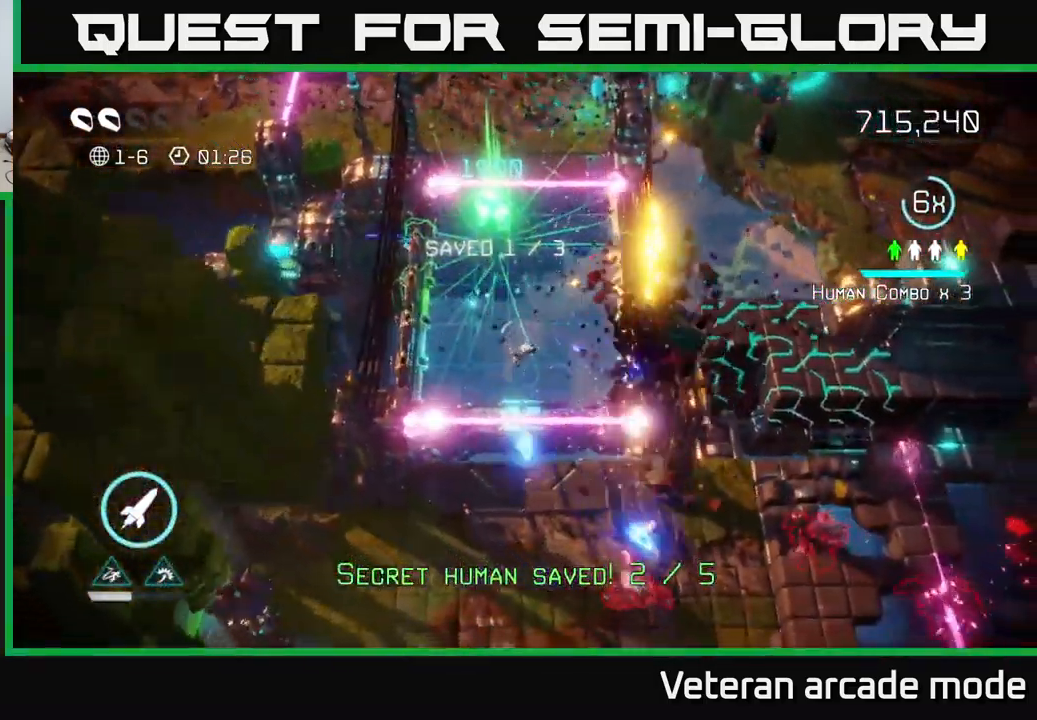
{"buttons": [], "left_stick": "down", "right_stick": "right", "events": [[100, "L2", "down"], [133, "left_stick", "down"], [183, "right_stick", "down-right"], [283, "L2", "up"], [400, "right_stick", "right"]]}
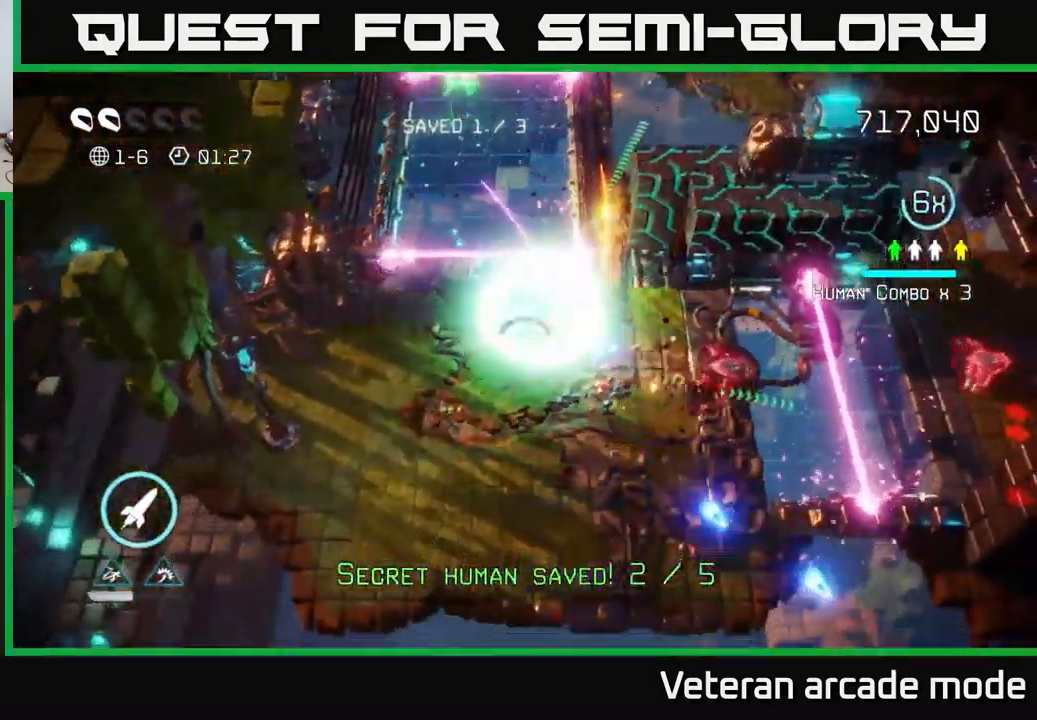
{"buttons": [], "left_stick": "right", "right_stick": "right", "events": [[200, "left_stick", "down-right"], [400, "left_stick", "right"]]}
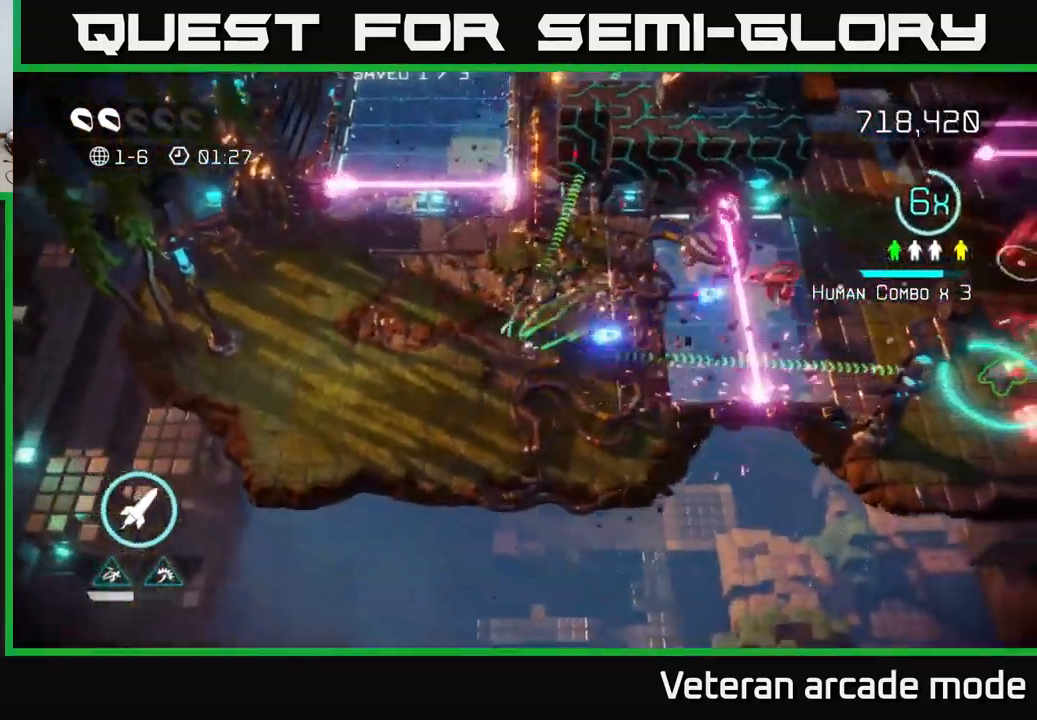
{"buttons": [], "left_stick": "left", "right_stick": "left", "events": [[200, "left_stick", "left"], [200, "right_stick", "left"]]}
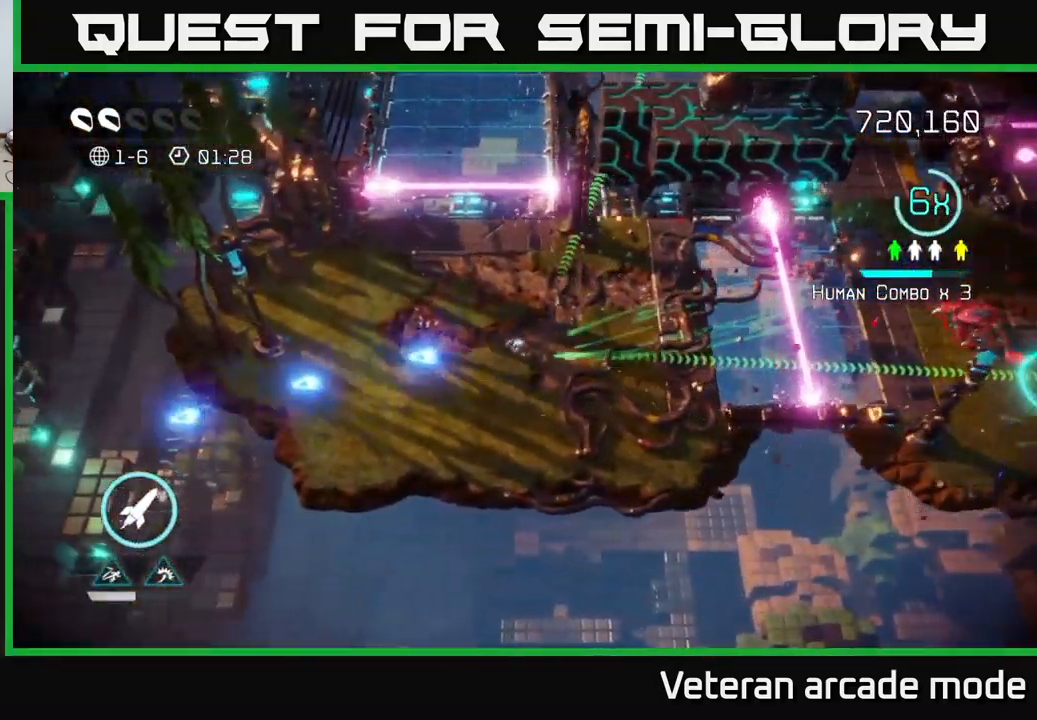
{"buttons": [], "left_stick": "right", "right_stick": "left", "events": [[217, "left_stick", "center"], [383, "left_stick", "right"]]}
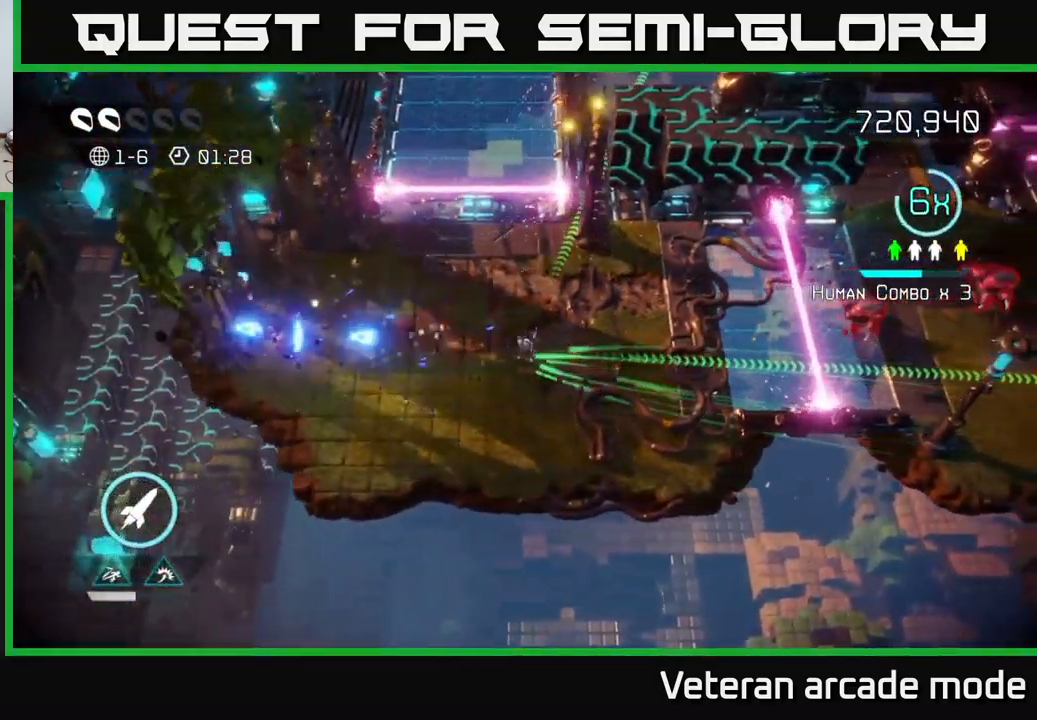
{"buttons": [], "left_stick": "right", "right_stick": "right", "events": [[17, "right_stick", "up"], [67, "right_stick", "right"], [384, "right_stick", "up-right"], [500, "right_stick", "right"]]}
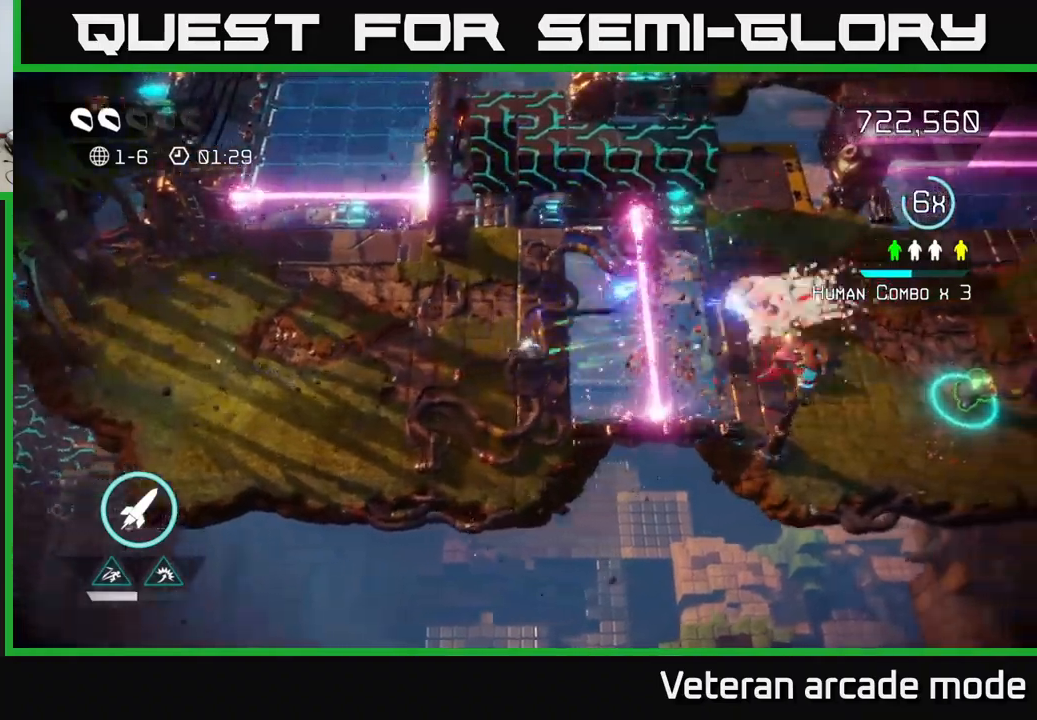
{"buttons": ["L2"], "left_stick": "right", "right_stick": "down-right", "events": [[300, "L2", "down"], [467, "right_stick", "down-right"]]}
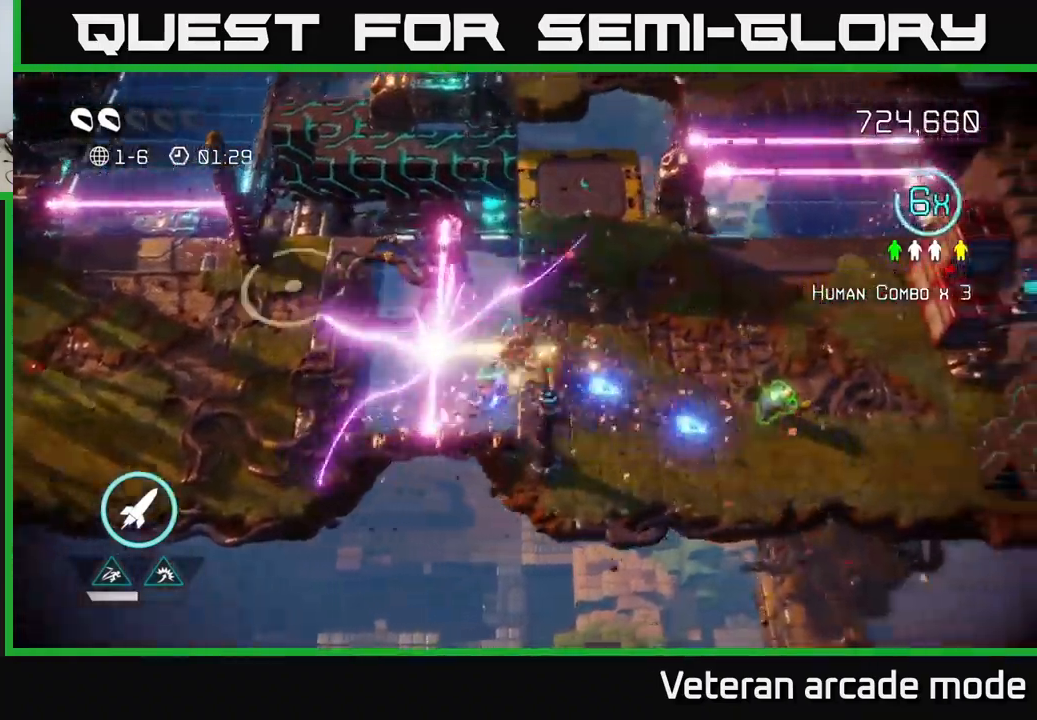
{"buttons": [], "left_stick": "right", "right_stick": "up", "events": [[17, "L2", "up"], [34, "left_stick", "up-right"], [167, "right_stick", "right"], [284, "left_stick", "right"], [450, "right_stick", "up"]]}
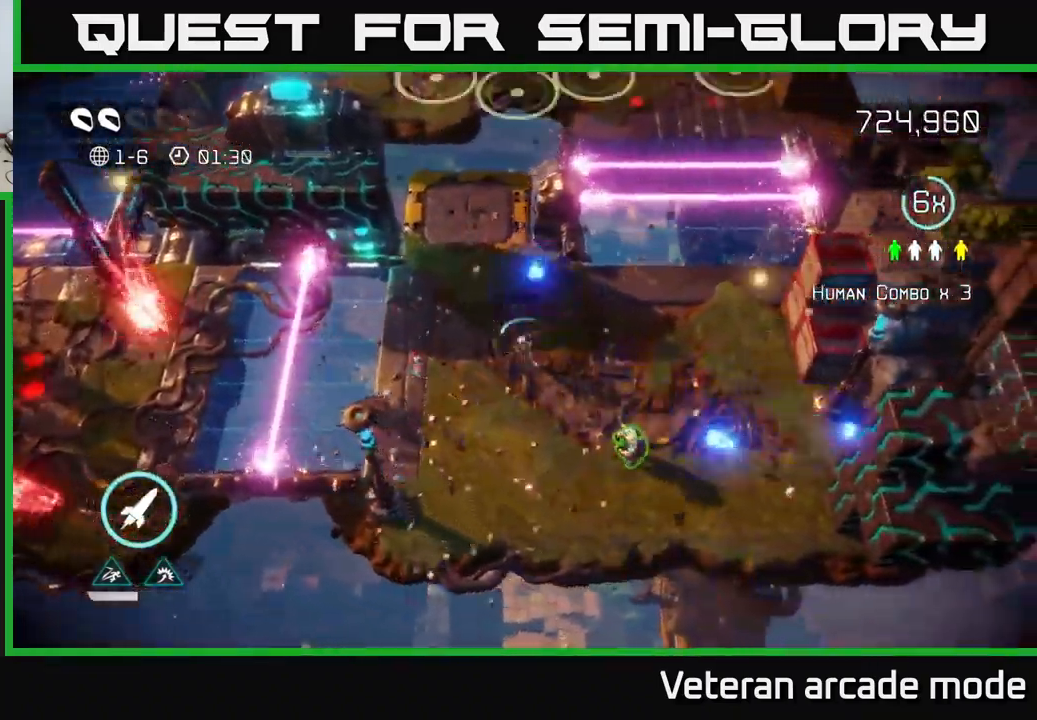
{"buttons": [], "left_stick": "down-right", "right_stick": "down-right", "events": [[17, "right_stick", "up-right"], [217, "left_stick", "down-right"], [317, "right_stick", "right"], [417, "right_stick", "down-right"]]}
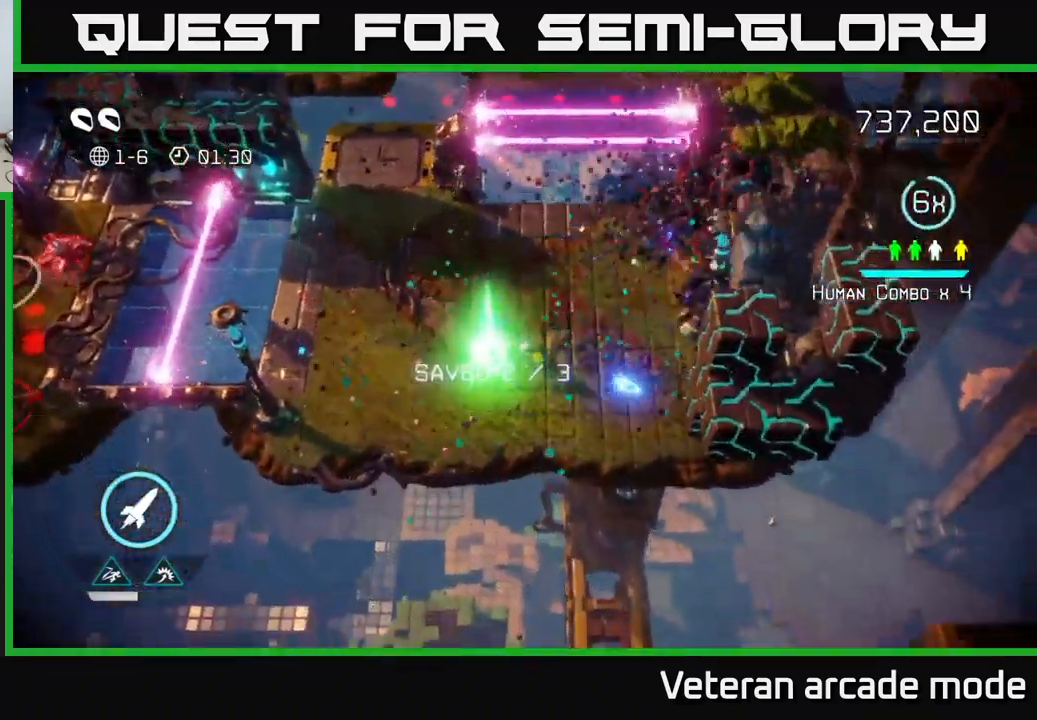
{"buttons": [], "left_stick": "center", "right_stick": "right", "events": [[50, "right_stick", "right"], [284, "left_stick", "right"], [434, "left_stick", "center"]]}
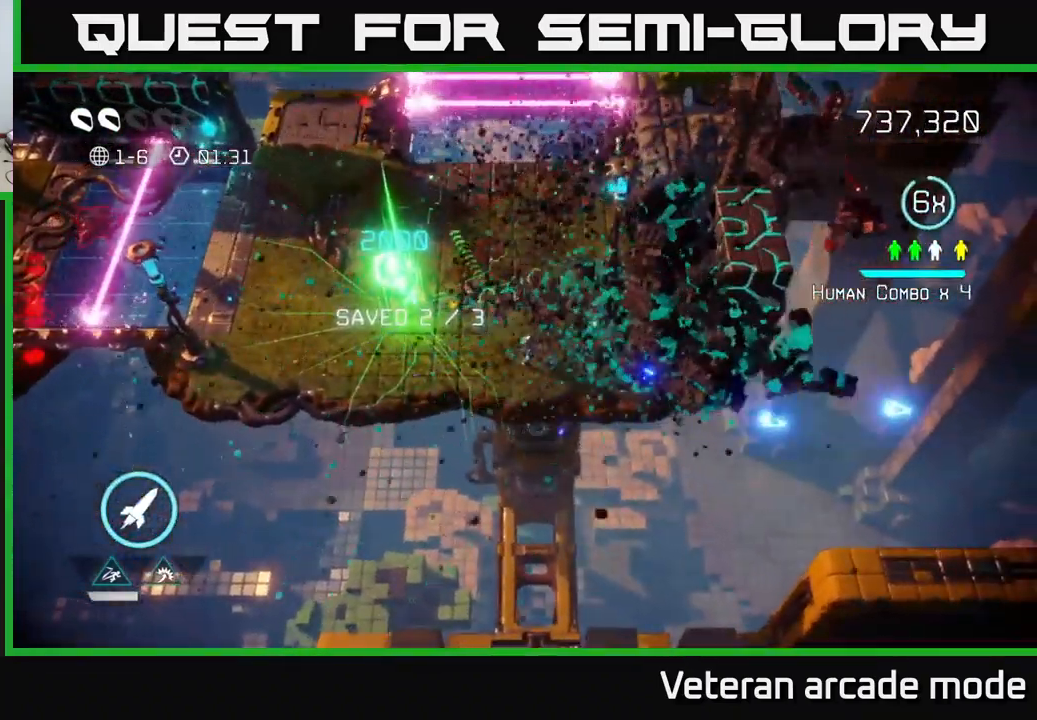
{"buttons": [], "left_stick": "center", "right_stick": "right", "events": [[217, "left_stick", "down-right"], [367, "left_stick", "center"]]}
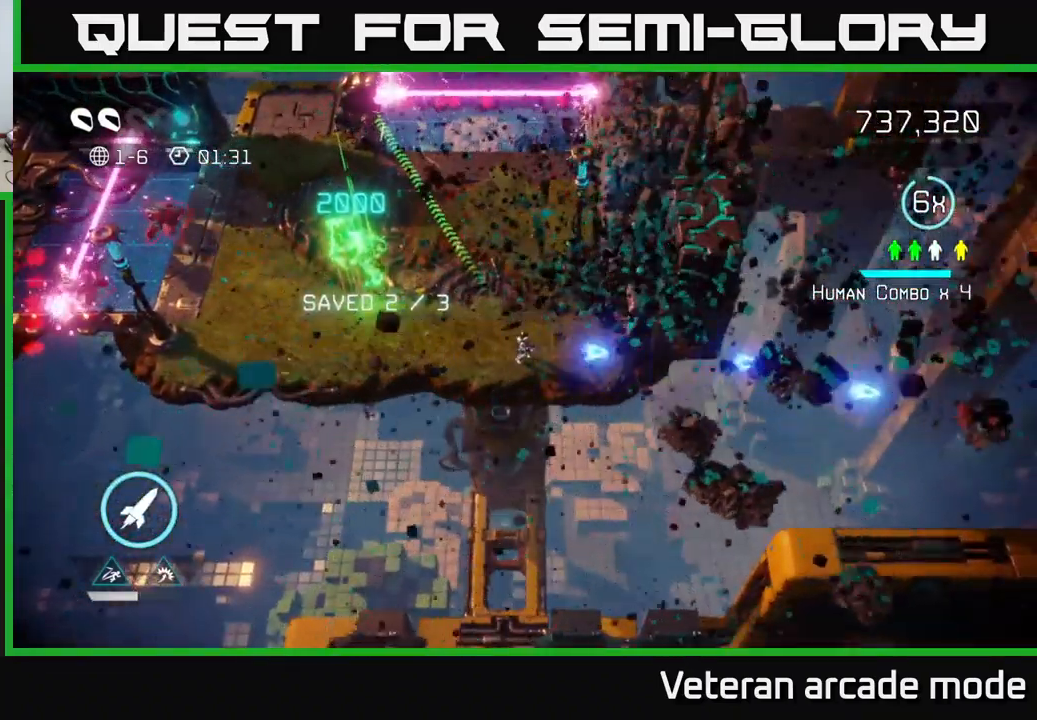
{"buttons": [], "left_stick": "center", "right_stick": "right", "events": [[67, "left_stick", "right"], [234, "left_stick", "center"]]}
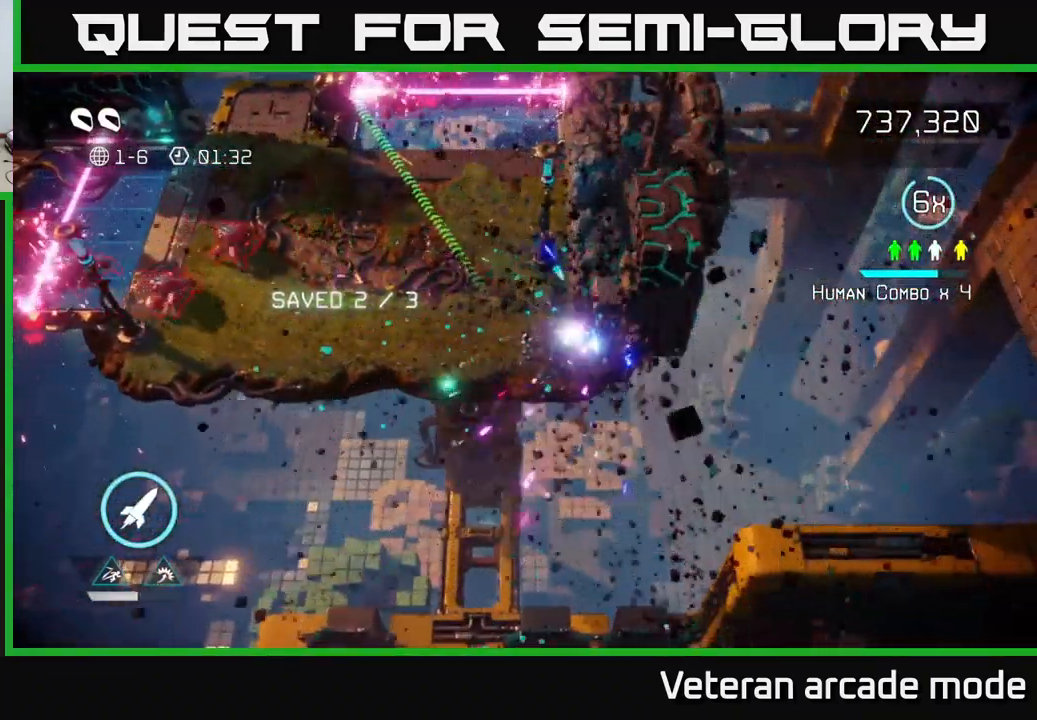
{"buttons": [], "left_stick": "up-left", "right_stick": "right", "events": [[400, "left_stick", "up-left"]]}
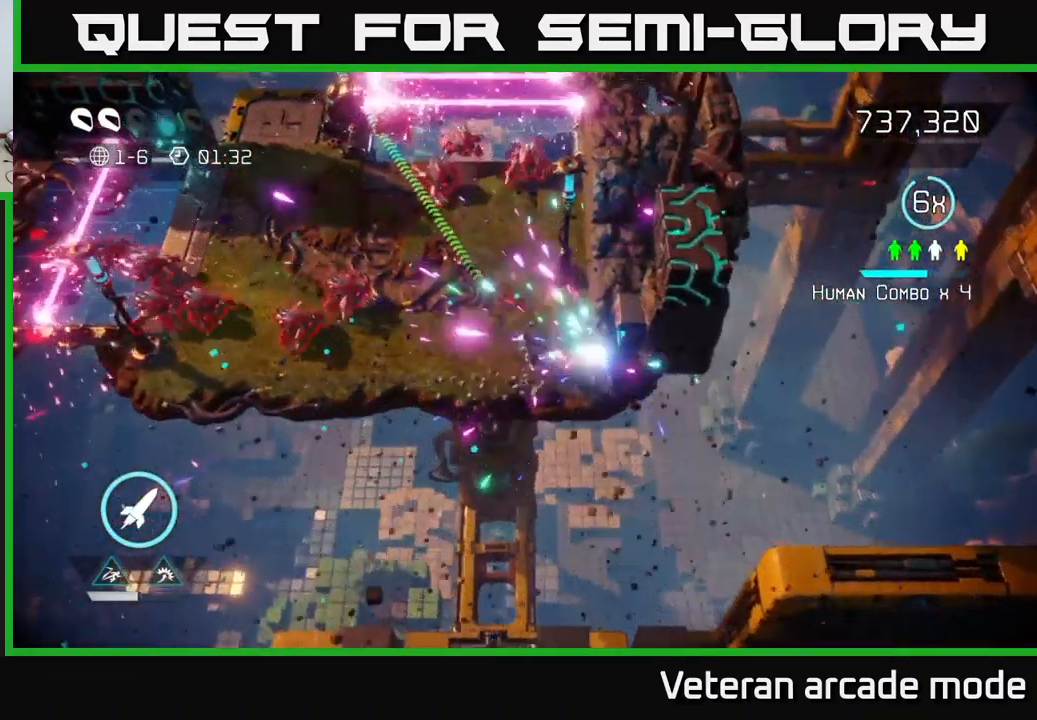
{"buttons": ["L2"], "left_stick": "up-left", "right_stick": "left", "events": [[167, "left_stick", "up"], [267, "right_stick", "up-right"], [417, "left_stick", "up-left"], [434, "L2", "down"], [434, "right_stick", "down-right"], [484, "right_stick", "left"]]}
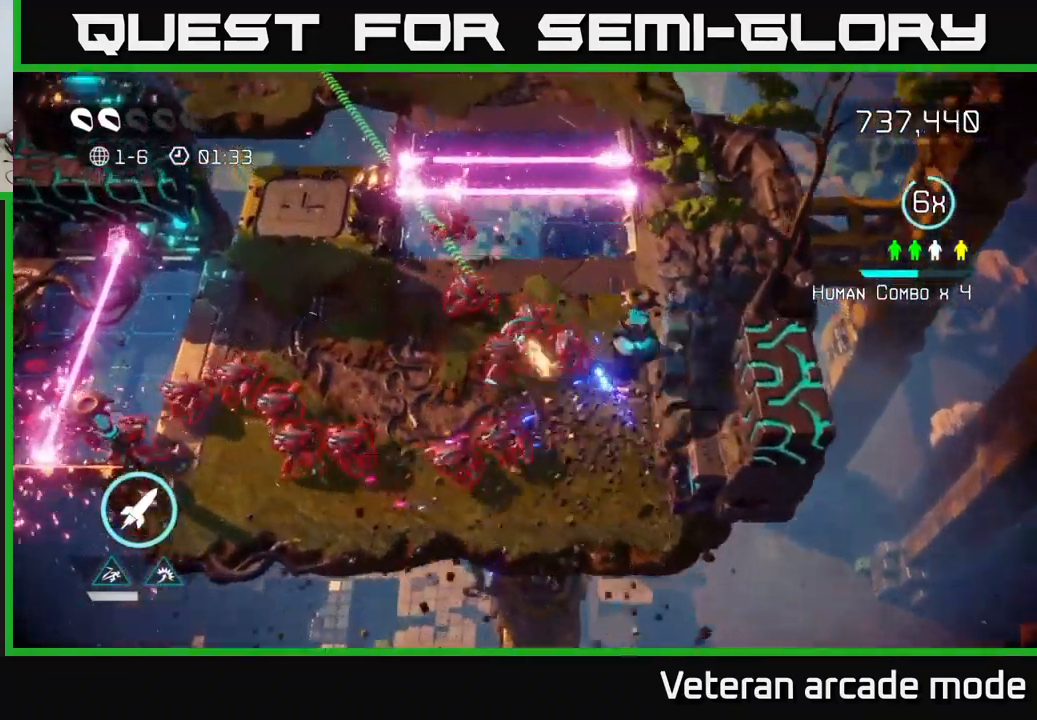
{"buttons": [], "left_stick": "left", "right_stick": "down-right", "events": [[100, "L2", "up"], [117, "right_stick", "up"], [134, "left_stick", "up"], [250, "left_stick", "up-left"], [250, "right_stick", "right"], [317, "right_stick", "down-right"], [467, "left_stick", "left"]]}
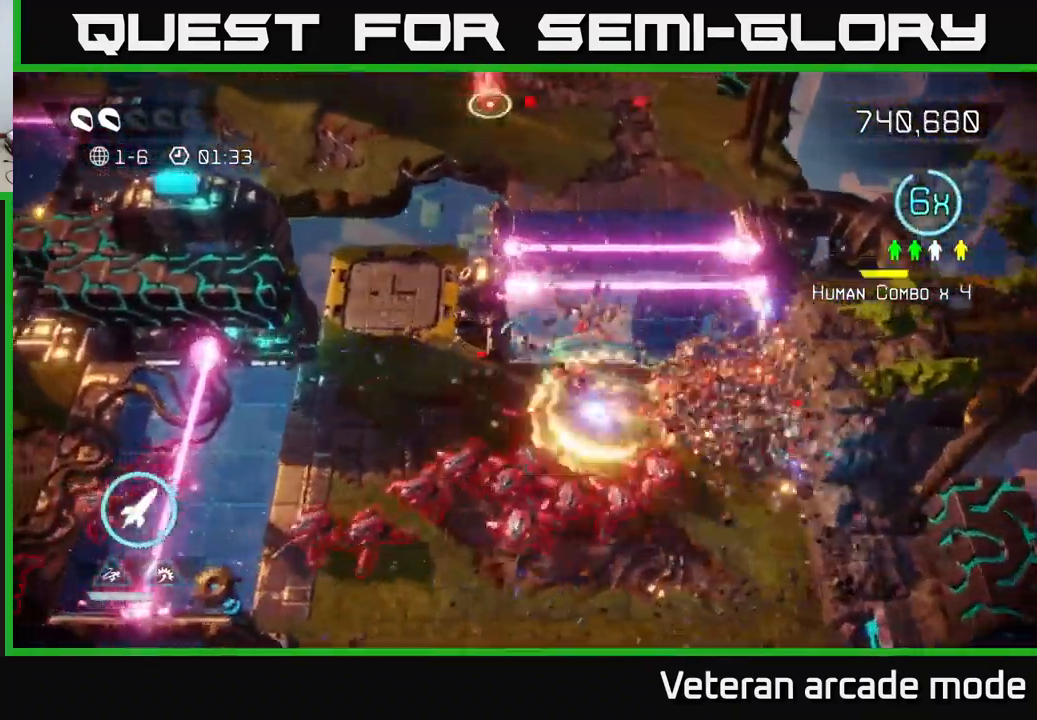
{"buttons": [], "left_stick": "down-left", "right_stick": "down", "events": [[250, "right_stick", "down"], [500, "left_stick", "down-left"]]}
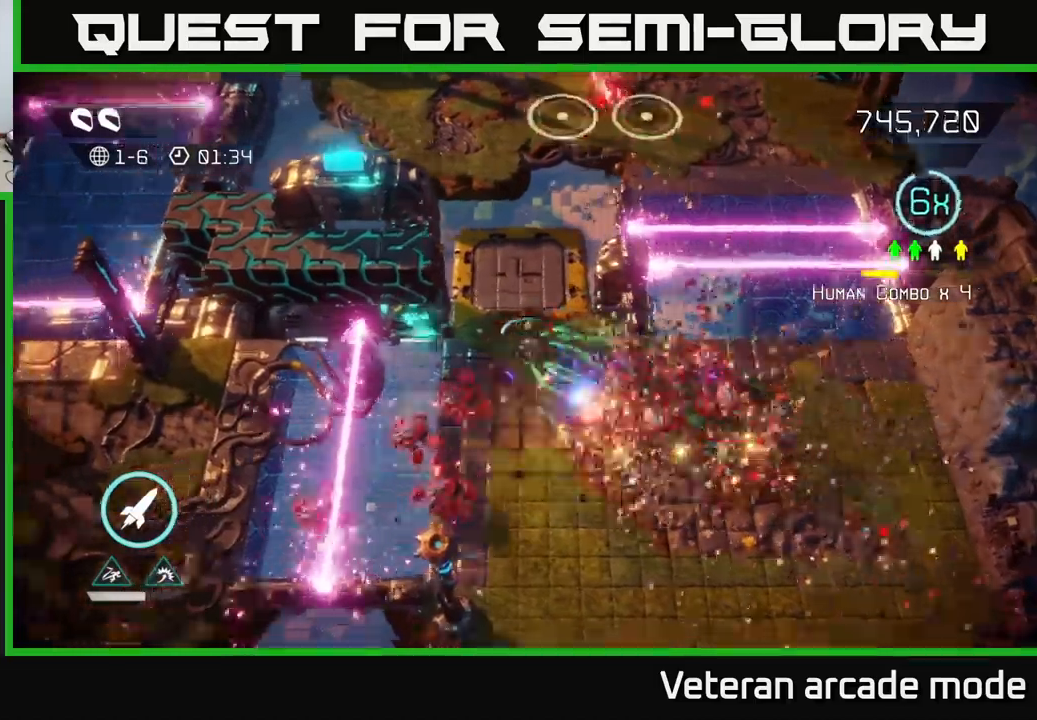
{"buttons": [], "left_stick": "down-right", "right_stick": "right", "events": [[17, "left_stick", "down"], [34, "right_stick", "right"], [67, "left_stick", "down-right"], [84, "L2", "down"], [267, "L2", "up"]]}
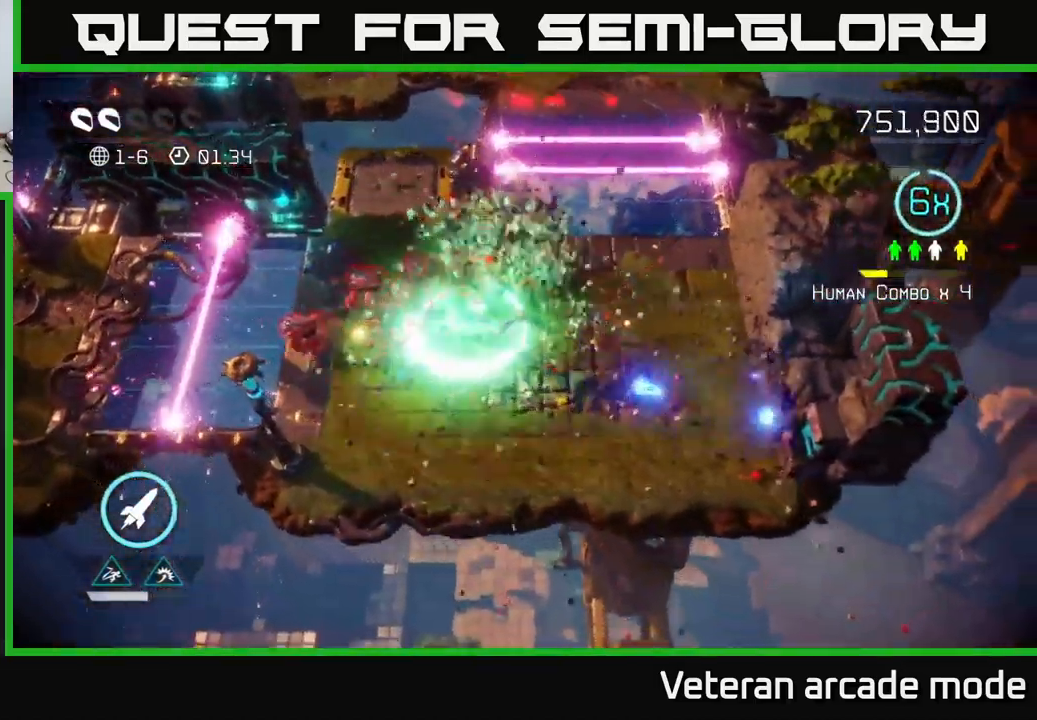
{"buttons": [], "left_stick": "up-right", "right_stick": "up-right", "events": [[184, "right_stick", "down-right"], [434, "left_stick", "up-right"], [500, "right_stick", "up-right"]]}
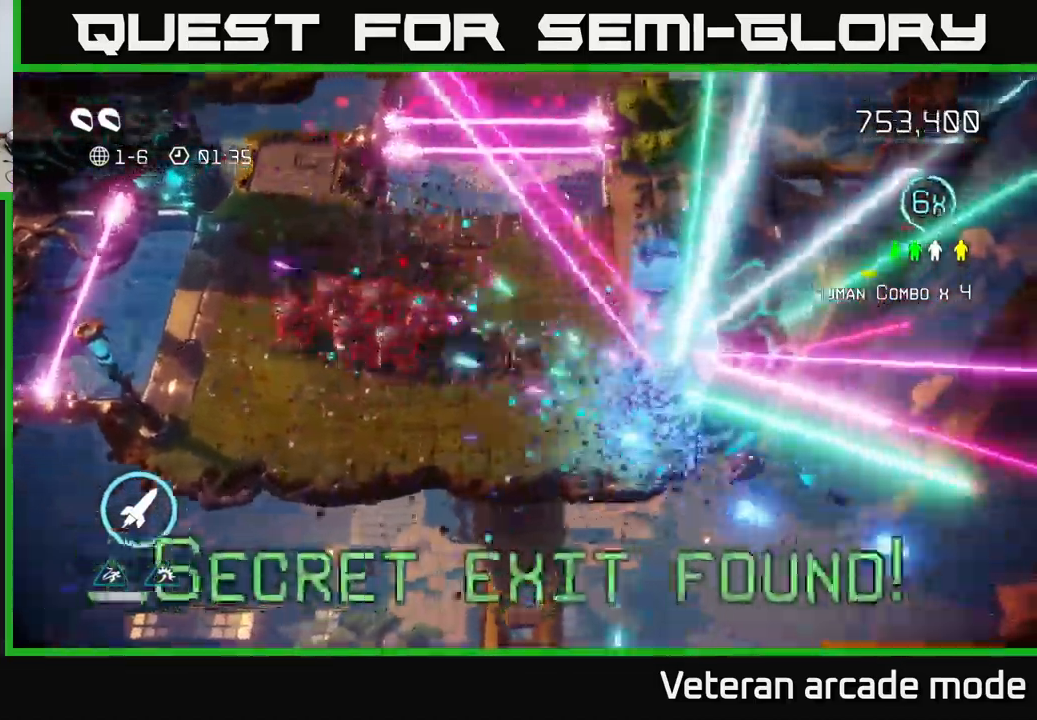
{"buttons": [], "left_stick": "up-left", "right_stick": "down-left", "events": [[50, "right_stick", "up-left"], [117, "left_stick", "up"], [184, "right_stick", "down-left"], [400, "left_stick", "up-left"]]}
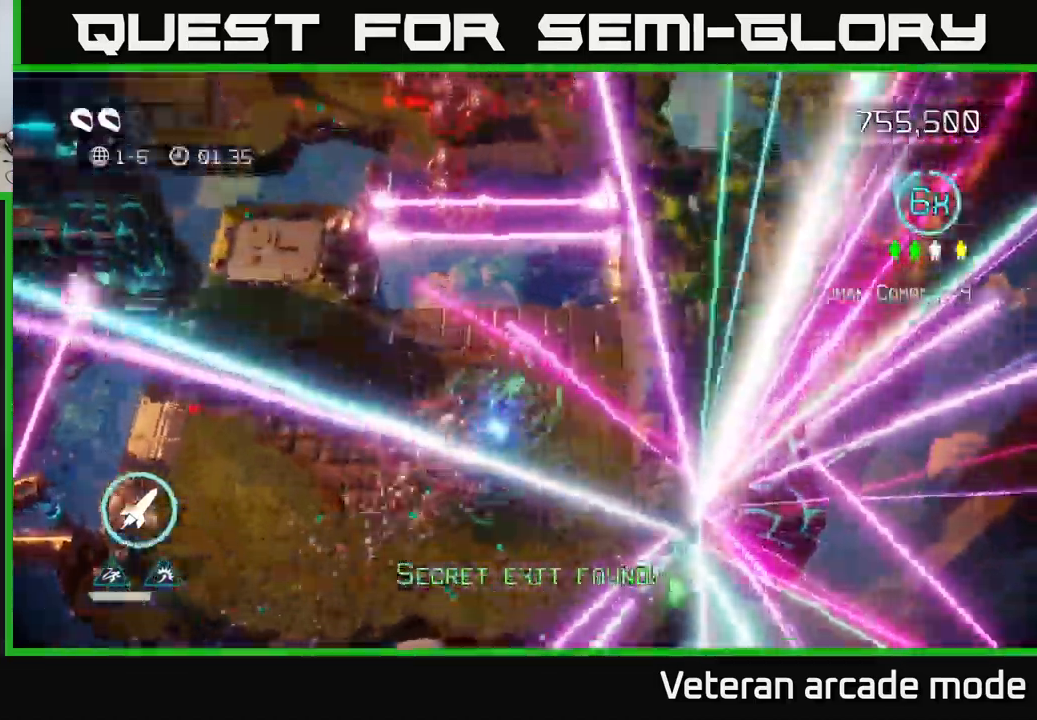
{"buttons": [], "left_stick": "up", "right_stick": "up-left", "events": [[84, "left_stick", "up"], [184, "right_stick", "up-left"], [350, "L2", "down"], [484, "L2", "up"]]}
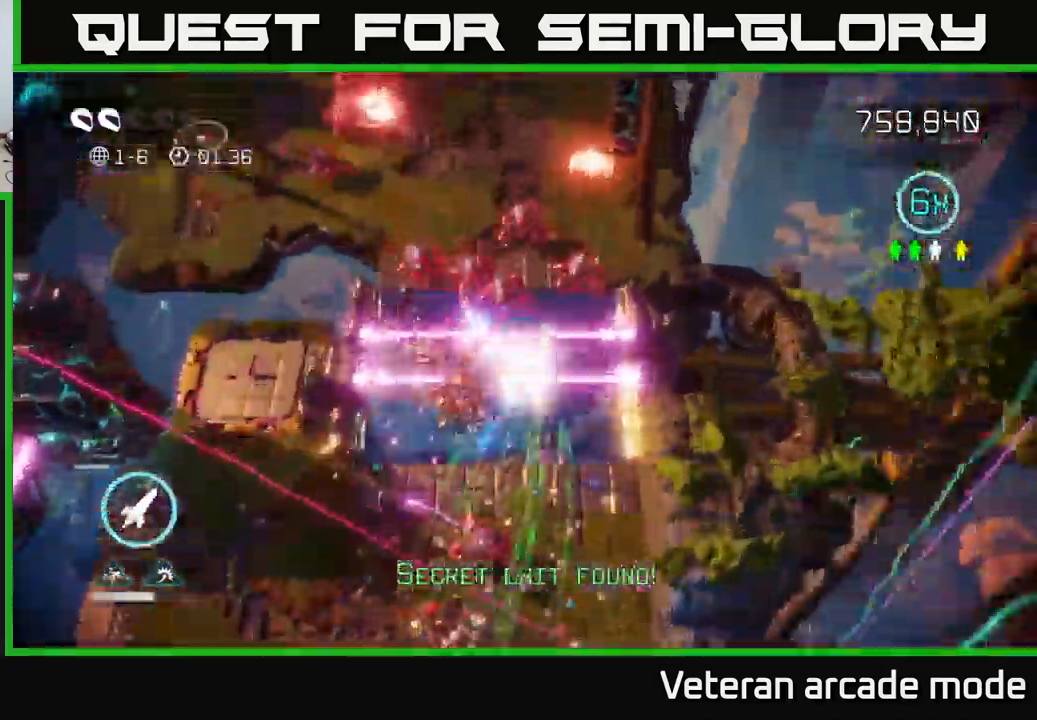
{"buttons": [], "left_stick": "up-left", "right_stick": "up-left", "events": [[200, "left_stick", "up-left"], [217, "L2", "down"], [417, "L2", "up"]]}
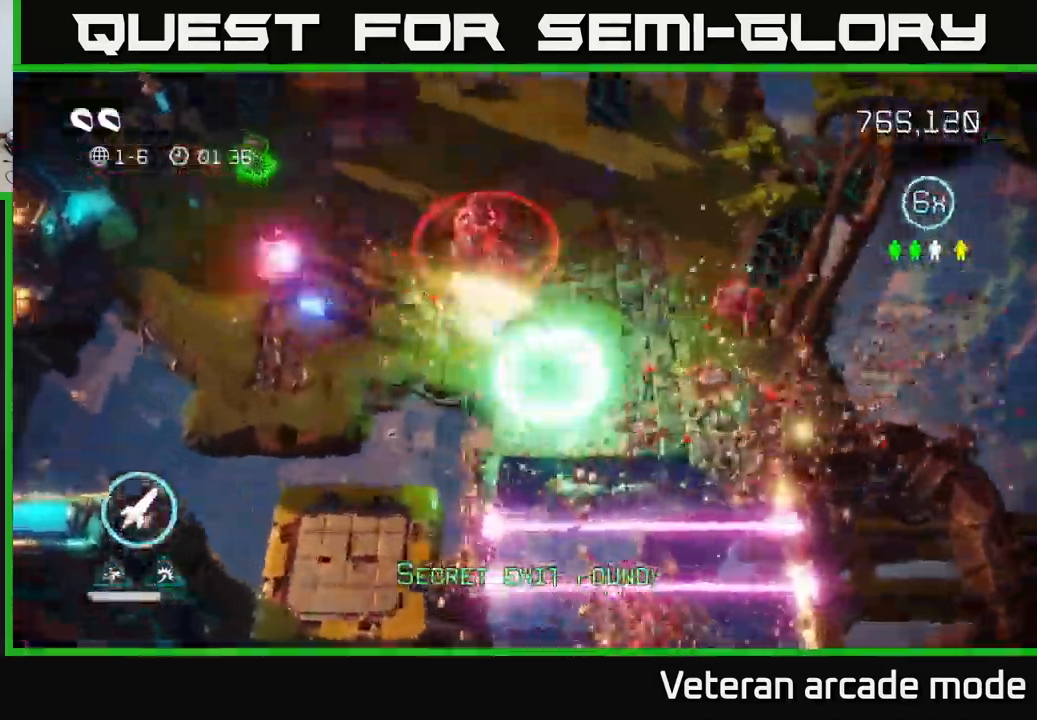
{"buttons": [], "left_stick": "up-left", "right_stick": "up-left", "events": []}
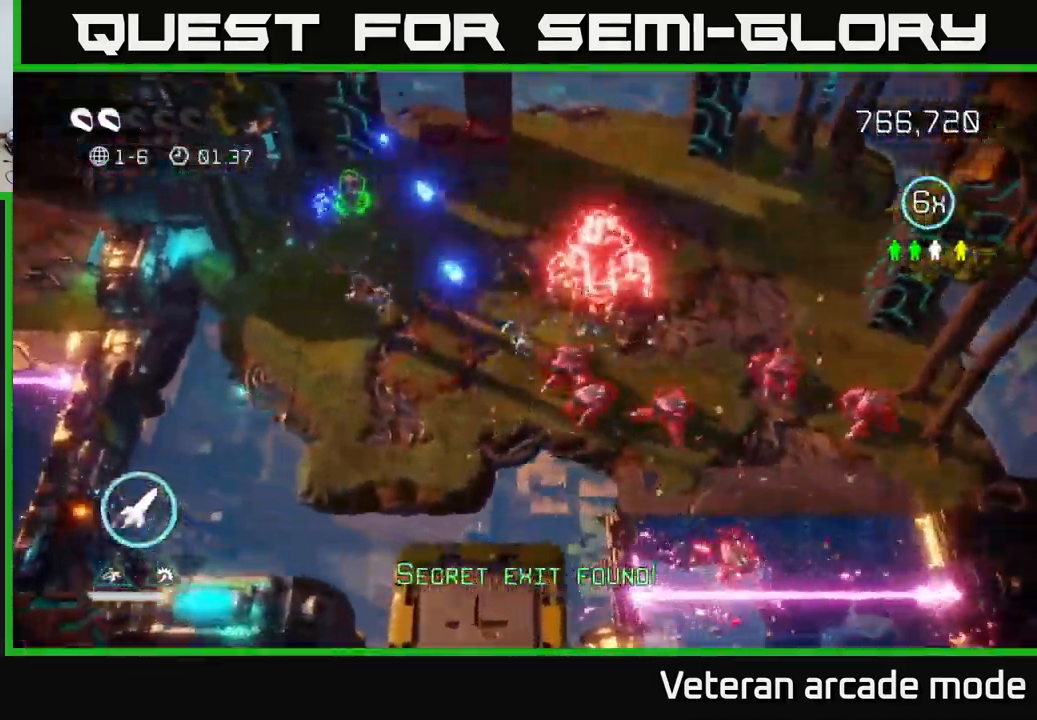
{"buttons": [], "left_stick": "up-left", "right_stick": "down-right", "events": [[134, "right_stick", "left"], [267, "right_stick", "down"], [317, "right_stick", "down-right"]]}
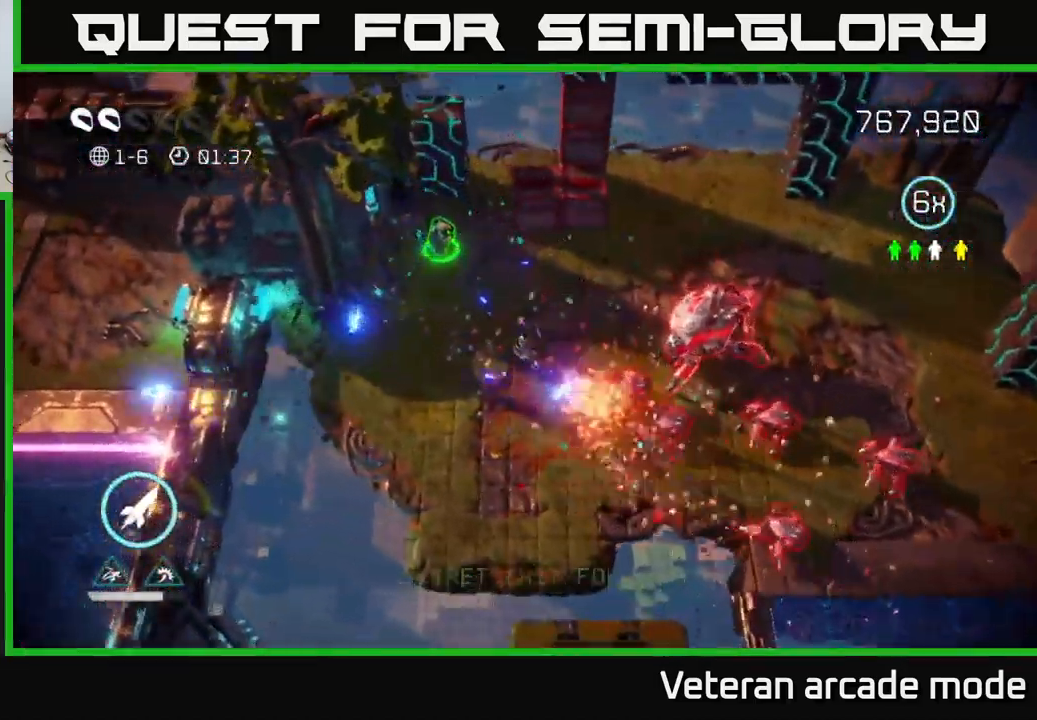
{"buttons": [], "left_stick": "up-left", "right_stick": "down-right", "events": []}
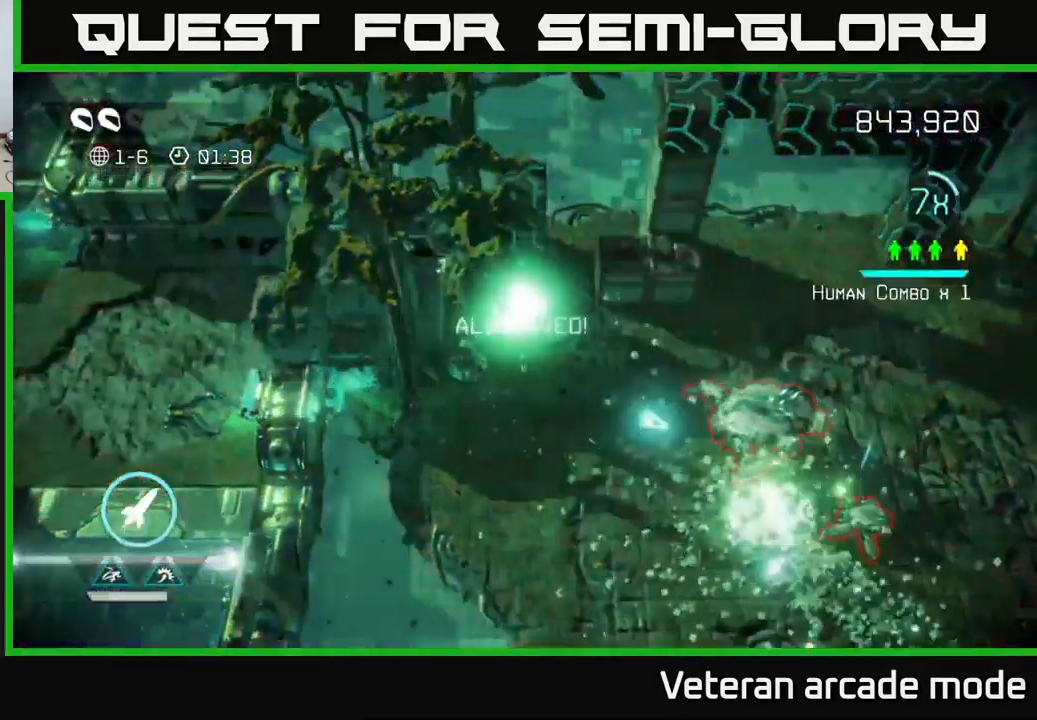
{"buttons": [], "left_stick": "right", "right_stick": "right", "events": [[50, "left_stick", "up-right"], [67, "R2", "down"], [167, "R2", "up"], [367, "left_stick", "right"], [450, "right_stick", "right"]]}
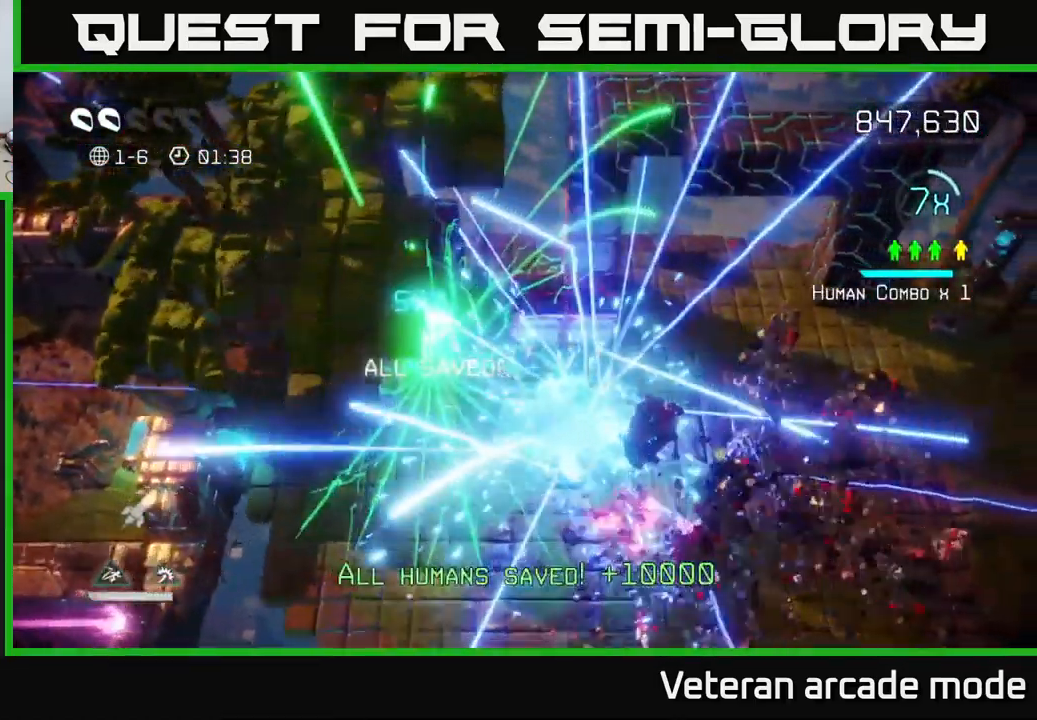
{"buttons": [], "left_stick": "up-right", "right_stick": "up-left", "events": [[50, "right_stick", "up-right"], [167, "right_stick", "up"], [184, "left_stick", "up-right"], [300, "right_stick", "up-left"]]}
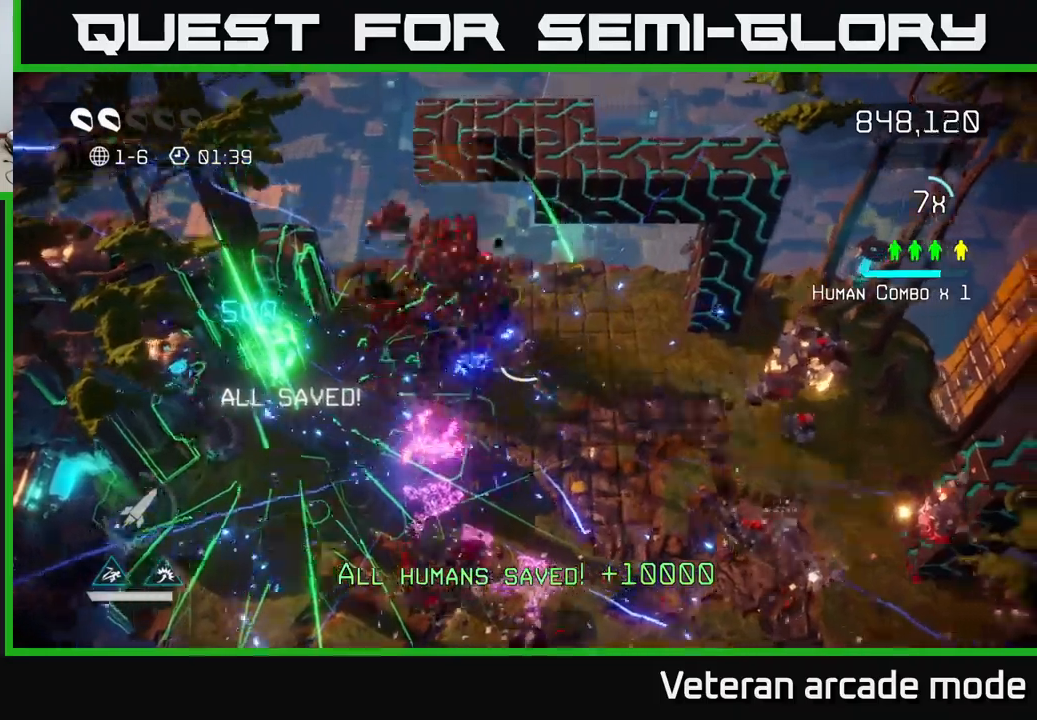
{"buttons": [], "left_stick": "right", "right_stick": "right", "events": [[150, "left_stick", "up-left"], [267, "left_stick", "right"], [433, "right_stick", "right"]]}